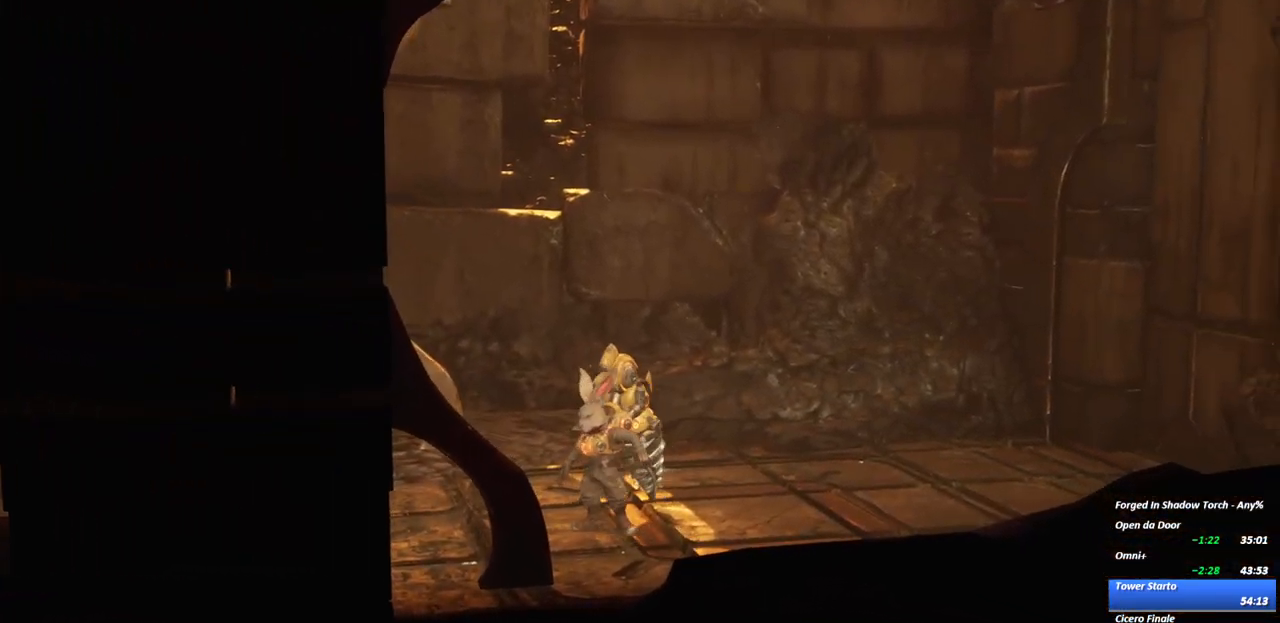
Gameplay with a controller (Xbox layout); each line is a JSON object with the inputs held at the frame after it. "events" lists button and stick changes between this image and that frame as [ms after this image, input, new state], when the widget could be followed in between. Not read: L3 R3 left_stick.
{"buttons": ["A", "X"], "right_stick": "center", "events": [[33, "A", "up"], [33, "X", "up"], [283, "A", "down"], [300, "X", "down"], [400, "A", "up"], [400, "X", "up"], [483, "A", "down"], [500, "X", "down"]]}
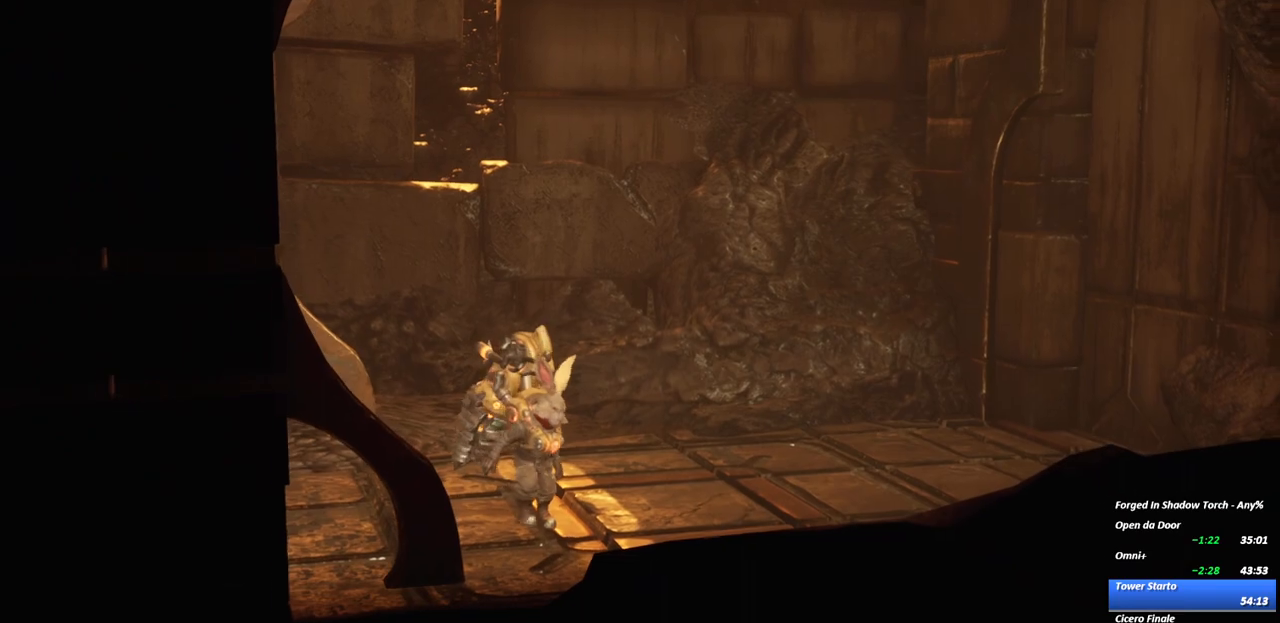
{"buttons": [], "right_stick": "center", "events": [[100, "A", "up"], [100, "X", "up"], [167, "A", "down"], [183, "X", "down"], [283, "X", "up"], [300, "A", "up"], [367, "A", "down"], [383, "X", "down"], [483, "A", "up"], [483, "X", "up"]]}
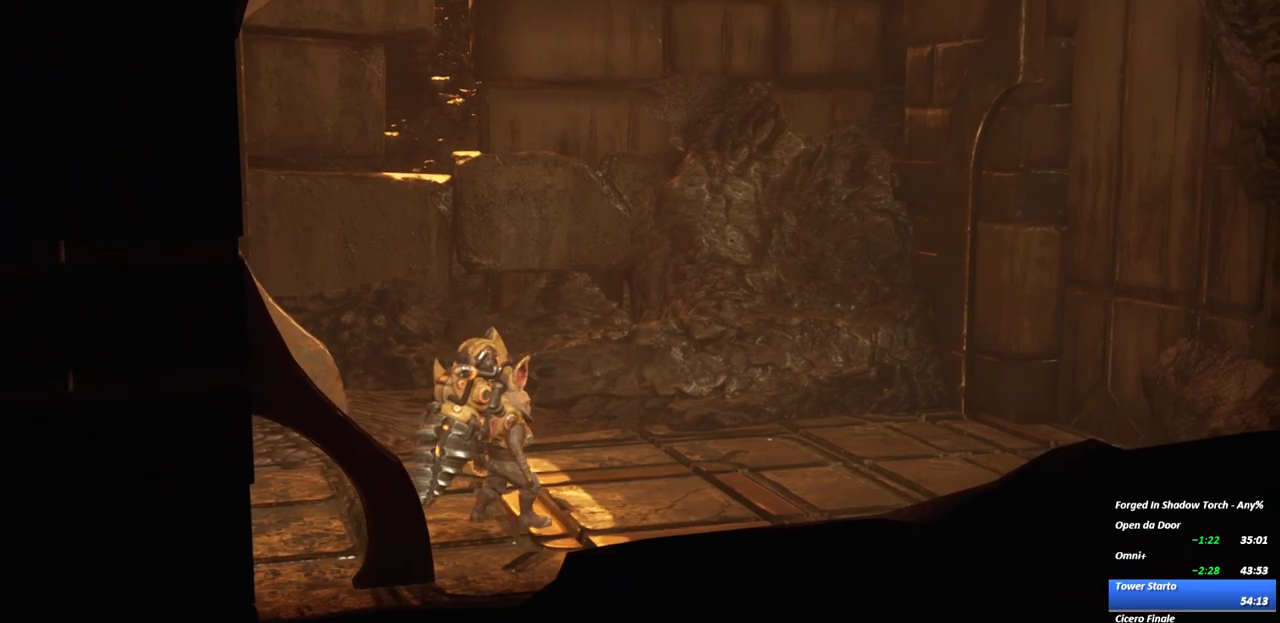
{"buttons": ["A", "X"], "right_stick": "center", "events": [[67, "A", "down"], [83, "X", "down"], [183, "X", "up"], [200, "A", "up"], [283, "A", "down"], [283, "X", "down"], [400, "A", "up"], [400, "X", "up"], [483, "A", "down"], [483, "X", "down"]]}
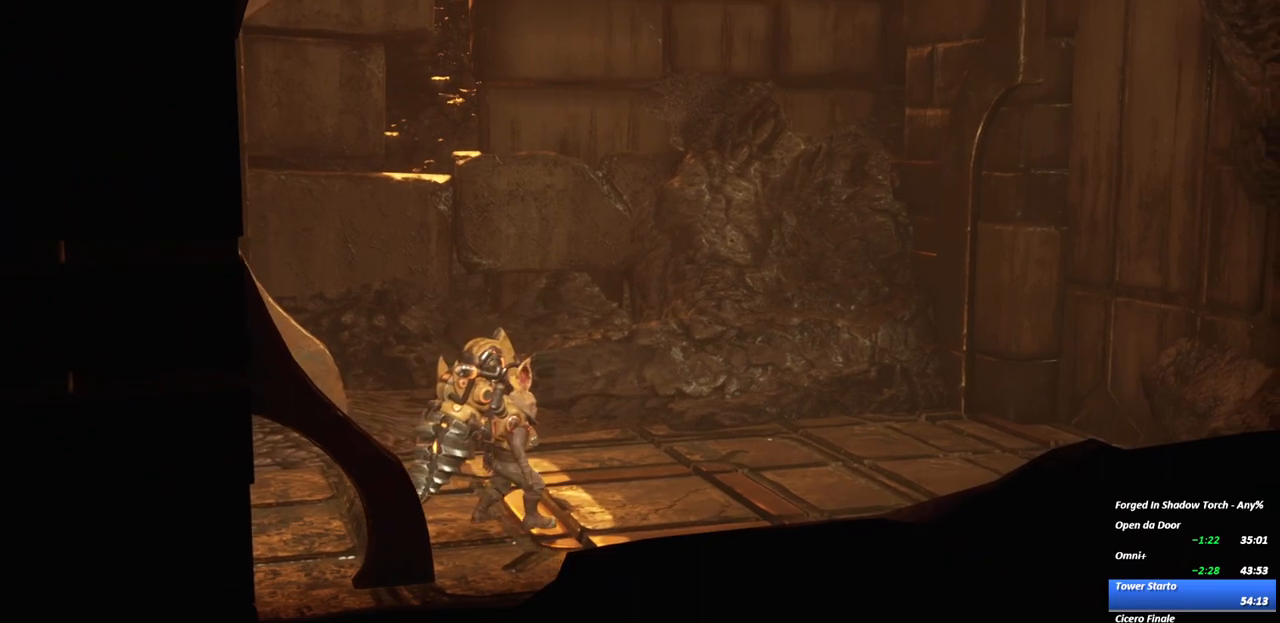
{"buttons": [], "right_stick": "center", "events": [[100, "A", "up"], [100, "X", "up"], [183, "A", "down"], [200, "X", "down"], [300, "A", "up"], [300, "X", "up"], [383, "A", "down"], [383, "X", "down"], [500, "A", "up"], [500, "X", "up"]]}
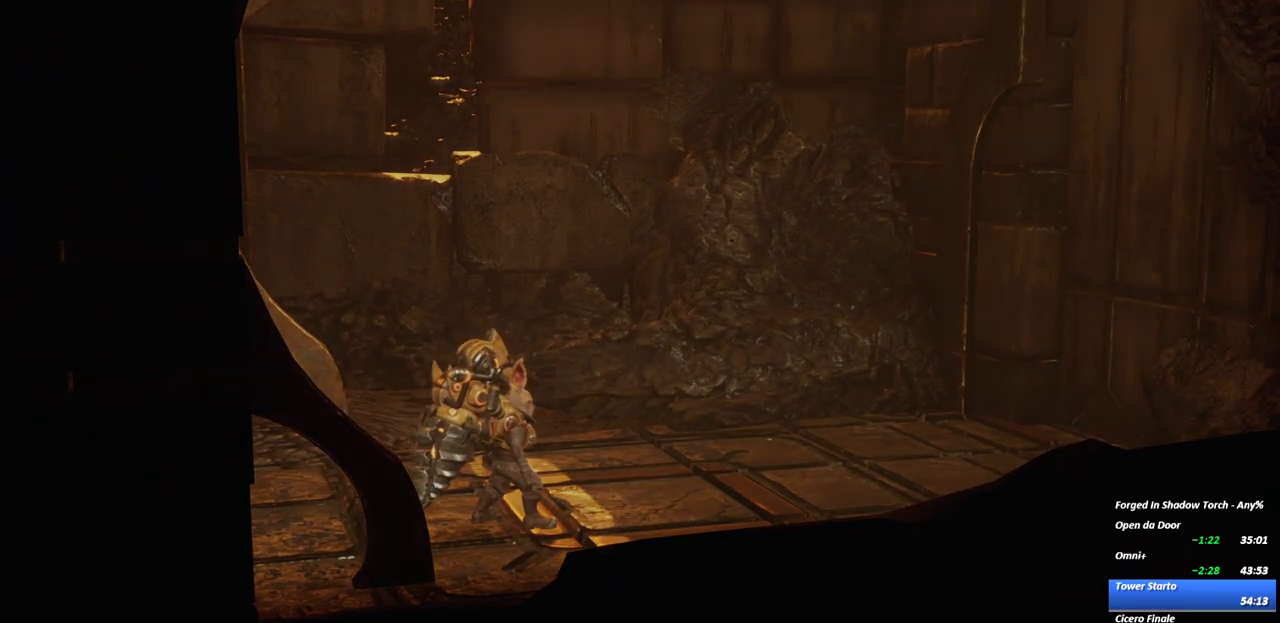
{"buttons": [], "right_stick": "center", "events": []}
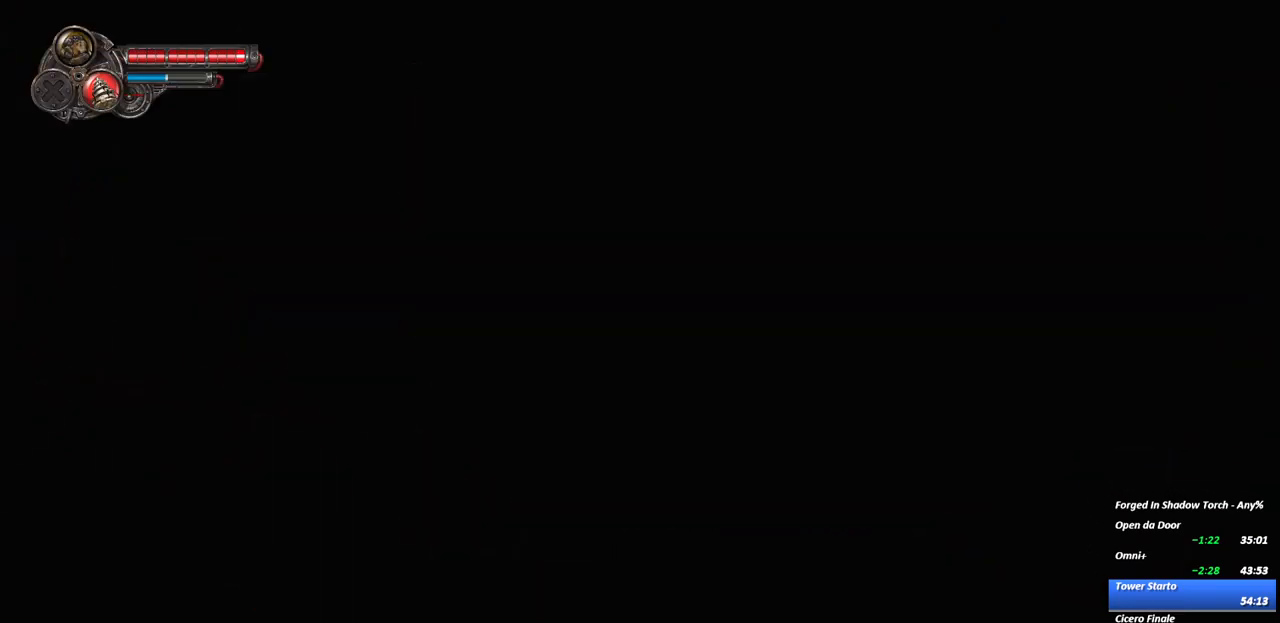
{"buttons": ["A"], "right_stick": "center", "events": [[367, "A", "down"]]}
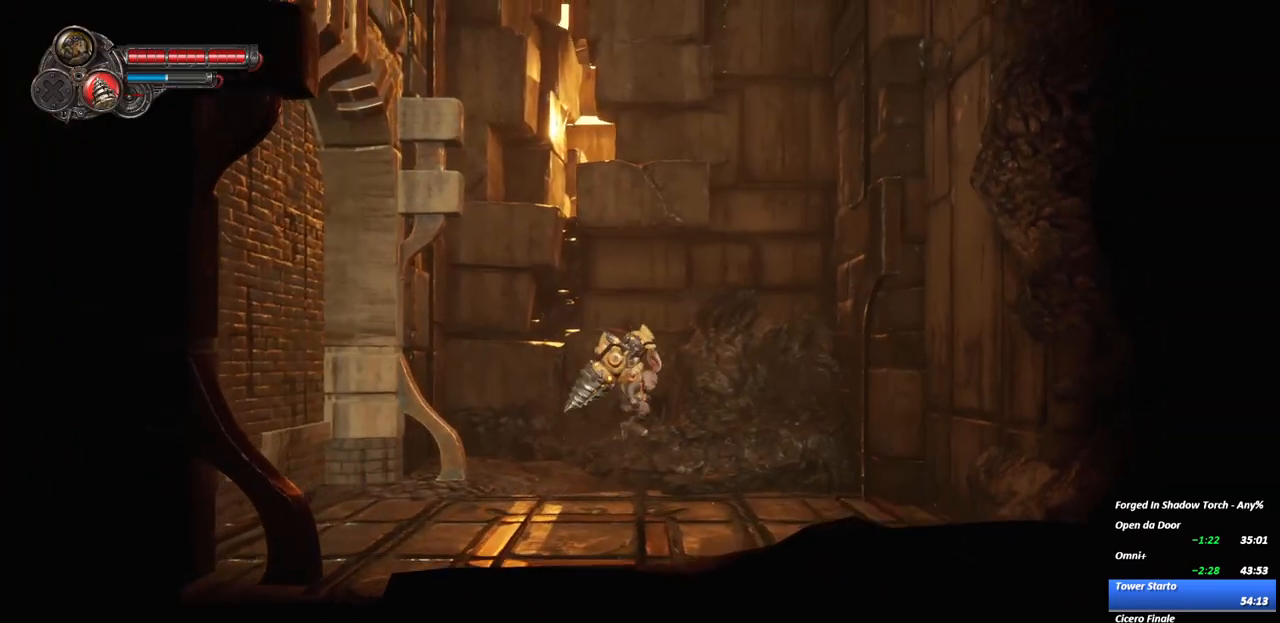
{"buttons": ["R2"], "right_stick": "center", "events": [[33, "A", "up"], [117, "A", "down"], [383, "R2", "down"], [467, "A", "up"]]}
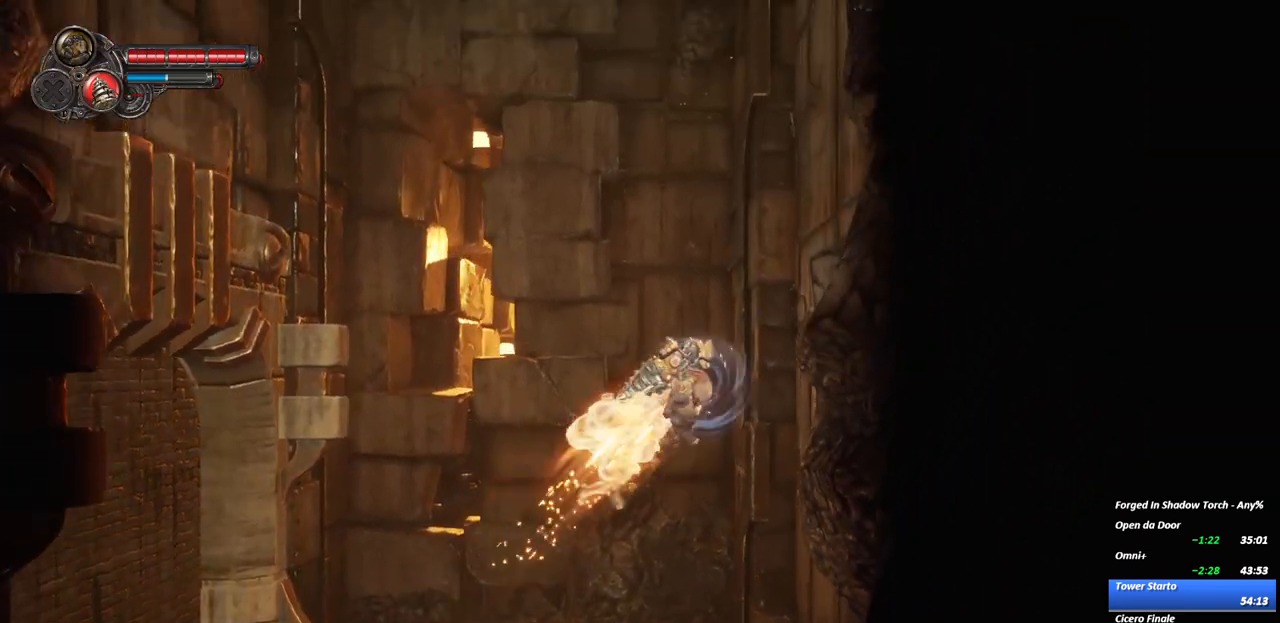
{"buttons": [], "right_stick": "center", "events": [[250, "R2", "up"], [300, "A", "down"], [450, "A", "up"]]}
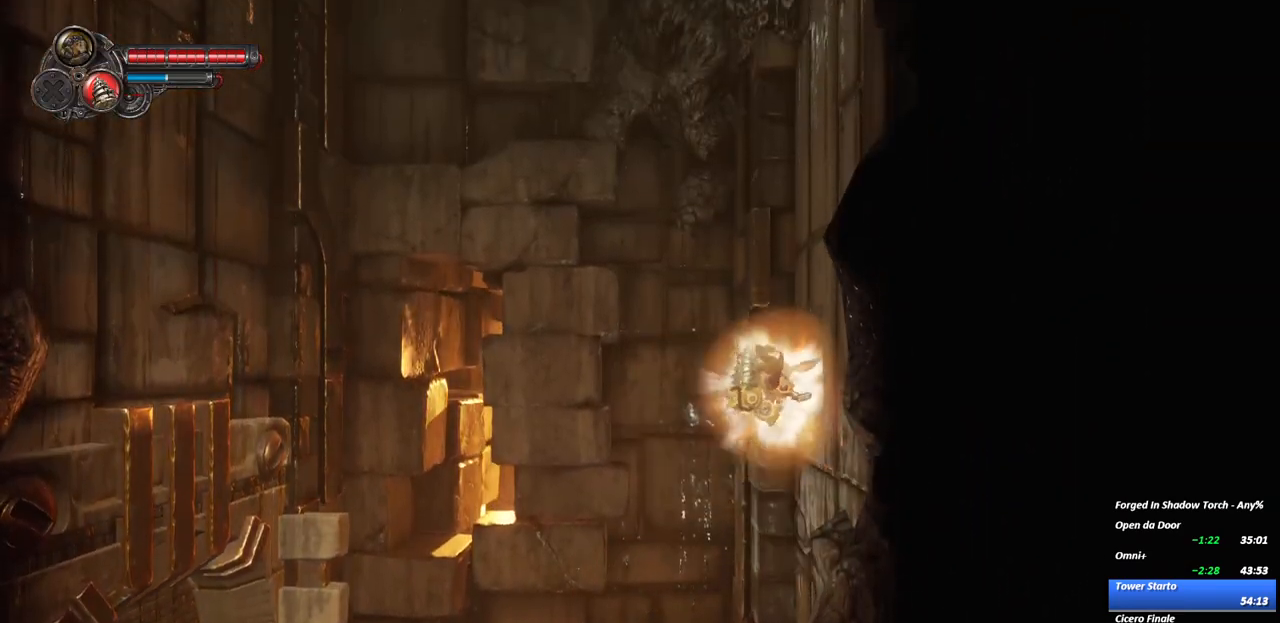
{"buttons": ["A"], "right_stick": "center", "events": [[33, "A", "down"], [183, "R2", "down"], [317, "A", "up"], [383, "R2", "up"], [500, "A", "down"]]}
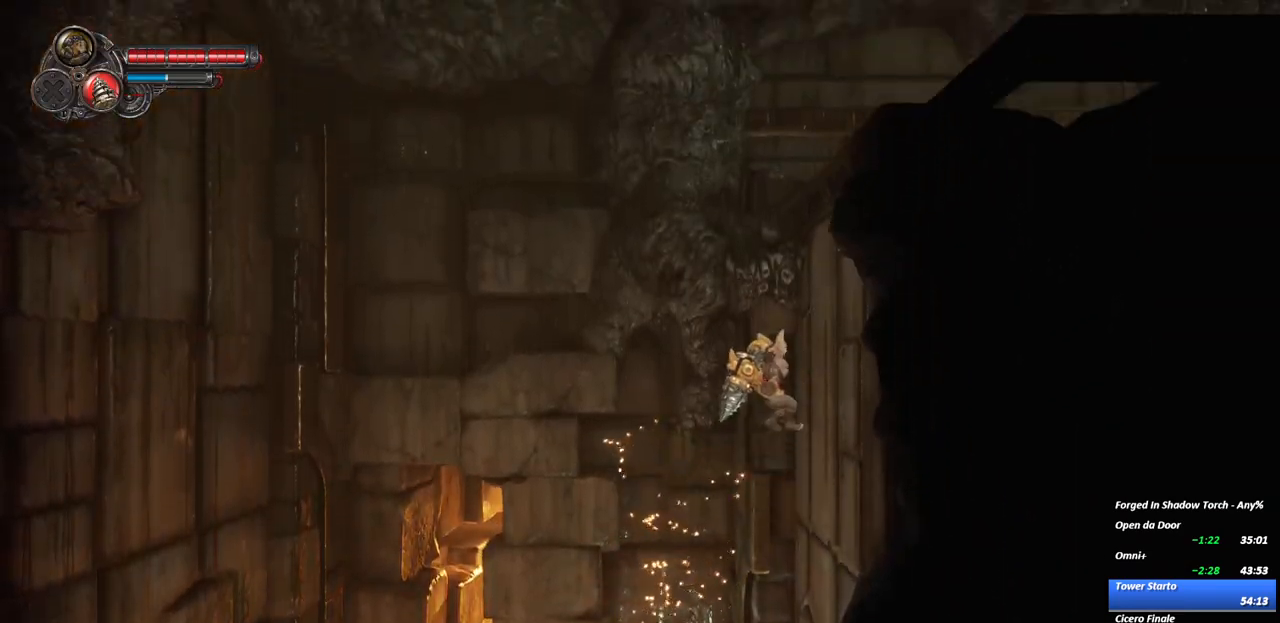
{"buttons": ["R2"], "right_stick": "center", "events": [[133, "A", "up"], [233, "A", "down"], [433, "A", "up"], [433, "R2", "down"]]}
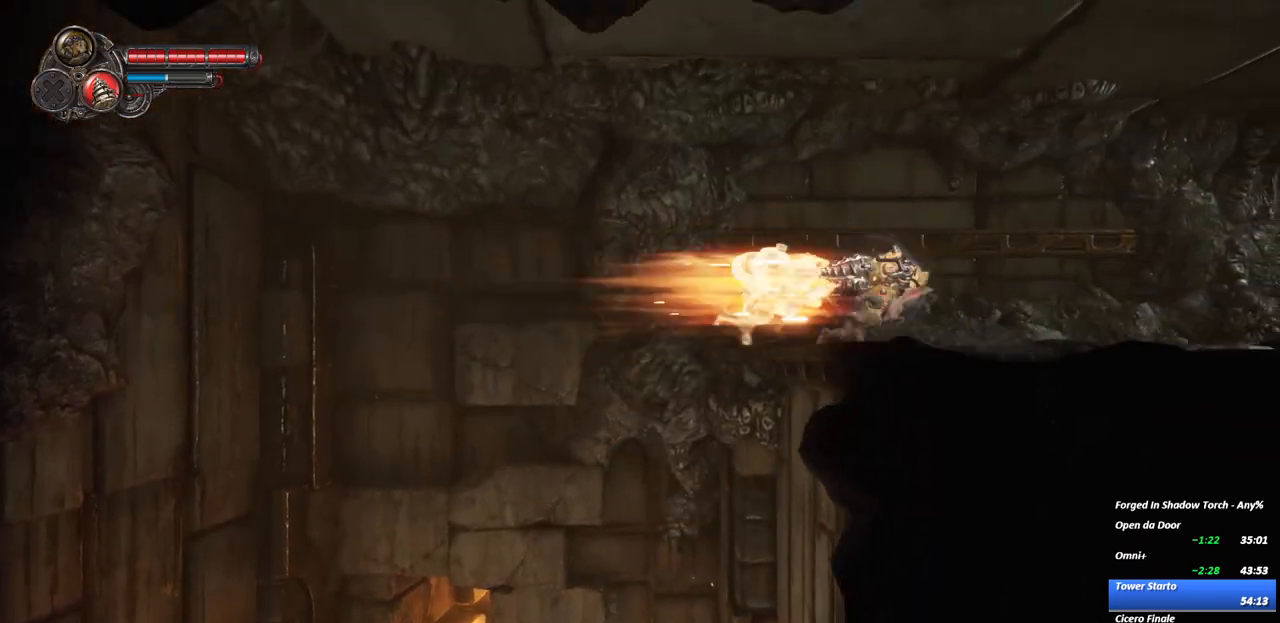
{"buttons": ["R2"], "right_stick": "center", "events": [[17, "L2", "down"], [150, "R2", "up"], [233, "L2", "up"], [450, "R2", "down"]]}
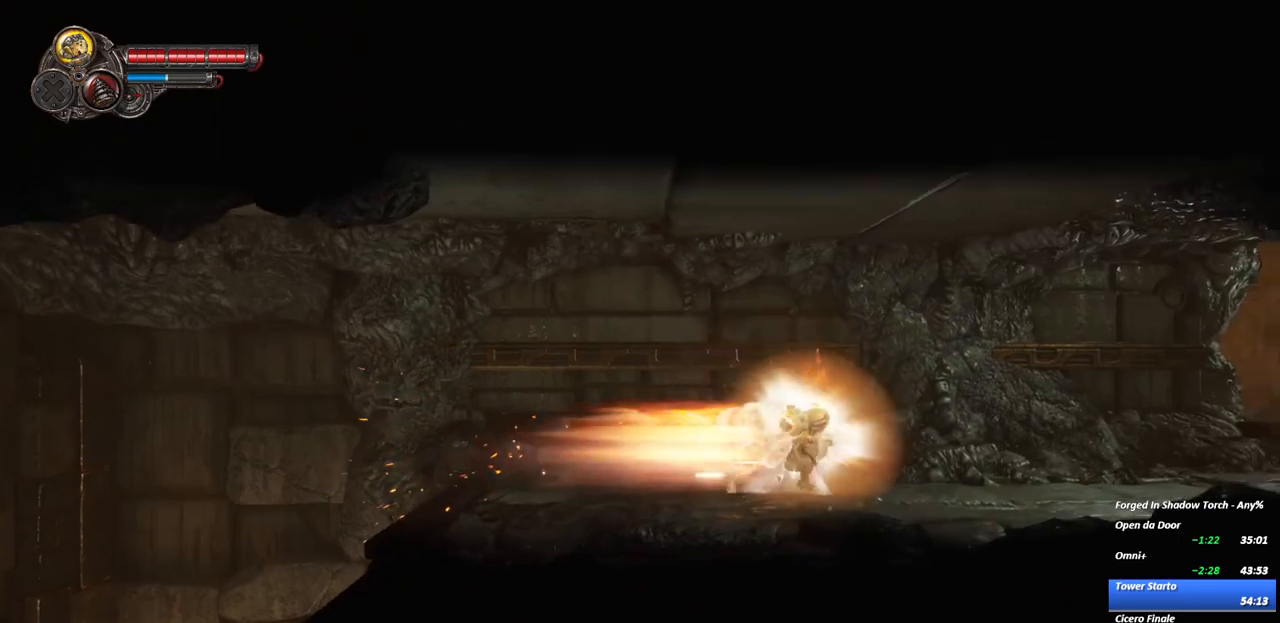
{"buttons": ["R2"], "right_stick": "center", "events": [[200, "R2", "up"], [483, "R2", "down"]]}
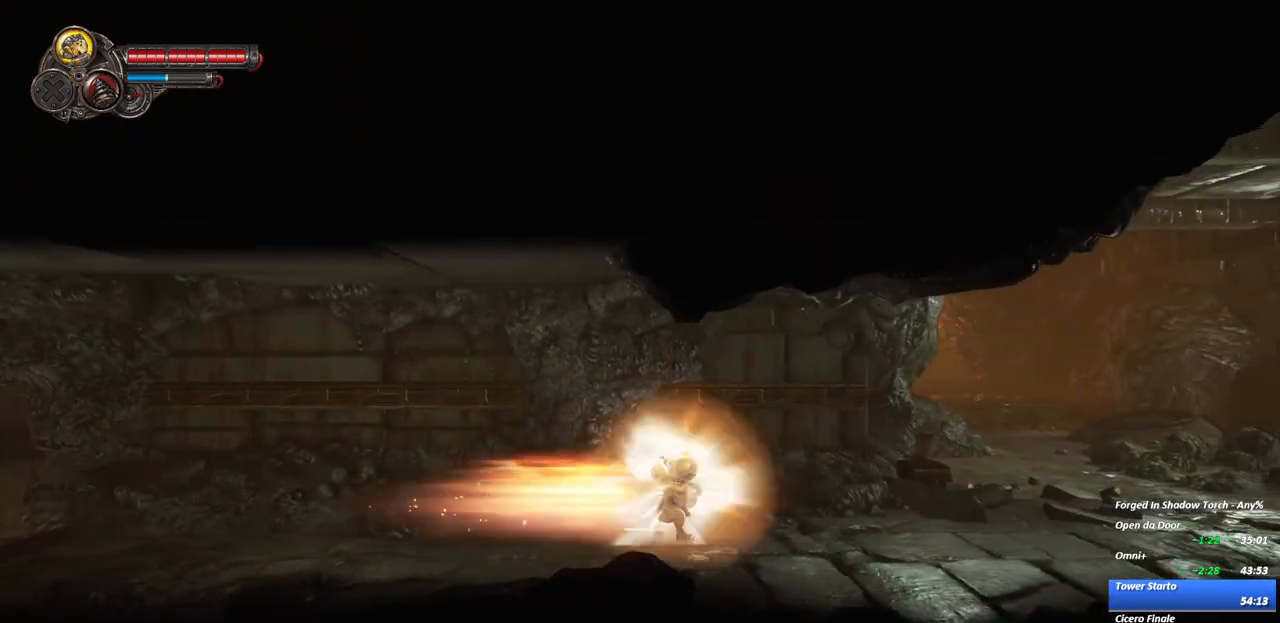
{"buttons": ["R2"], "right_stick": "center", "events": [[233, "R2", "up"], [467, "R2", "down"]]}
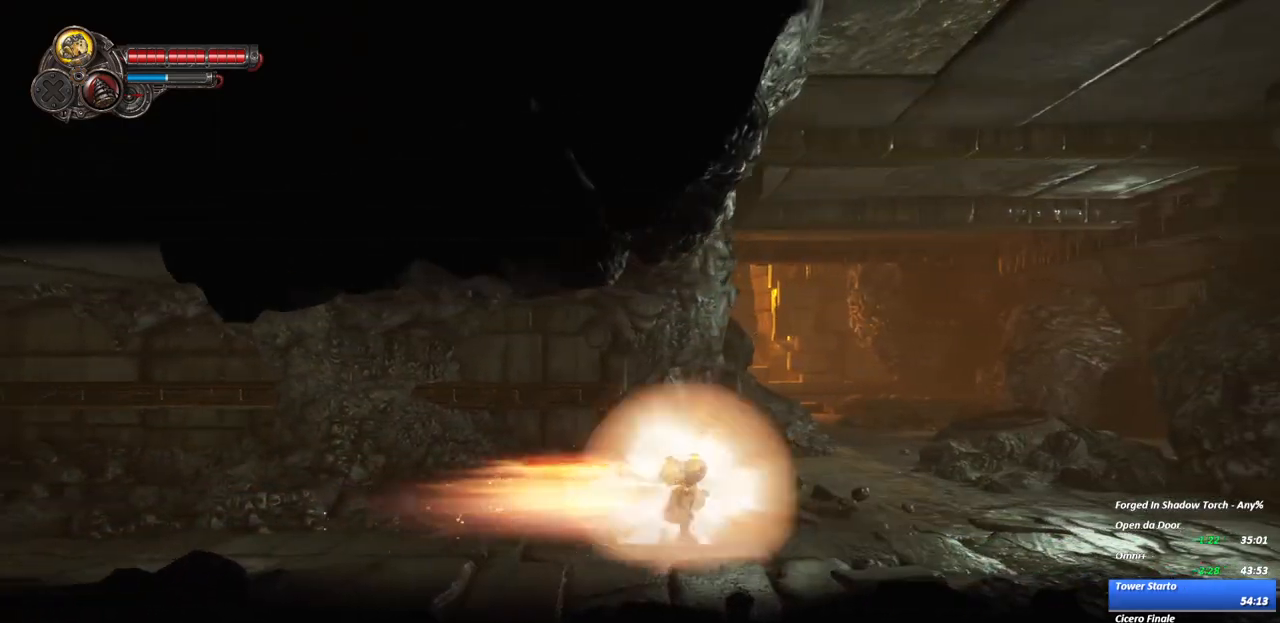
{"buttons": ["R2"], "right_stick": "center", "events": [[233, "R2", "up"], [483, "R2", "down"]]}
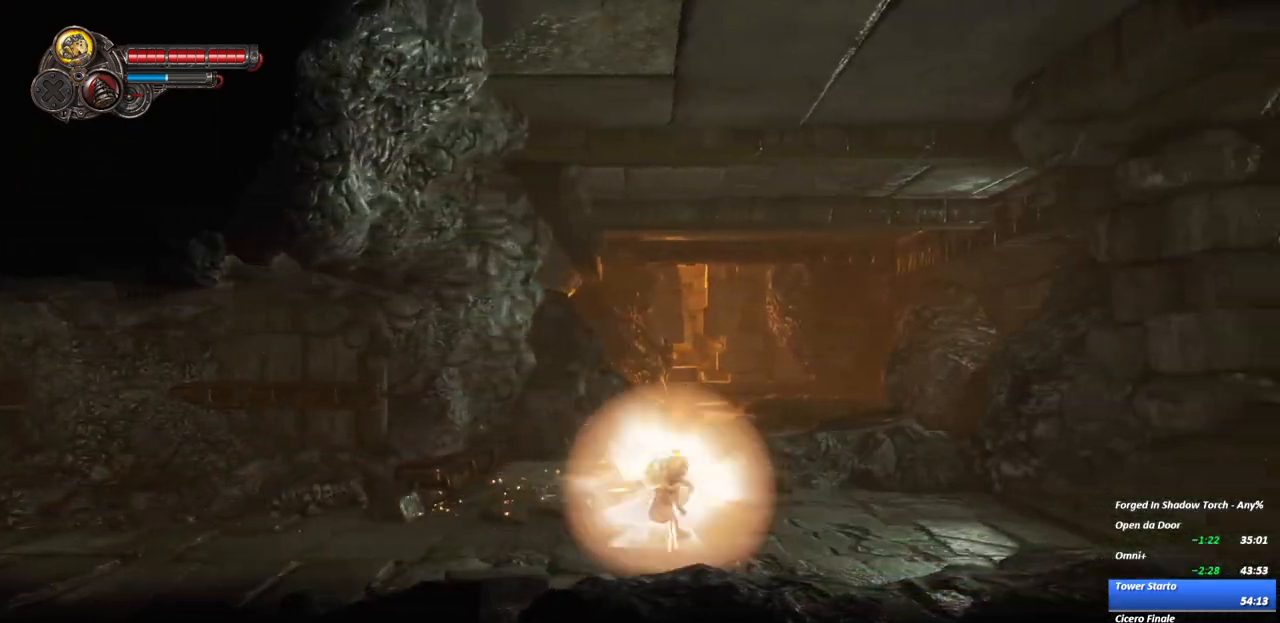
{"buttons": ["R2"], "right_stick": "center", "events": [[267, "R2", "up"], [483, "R2", "down"]]}
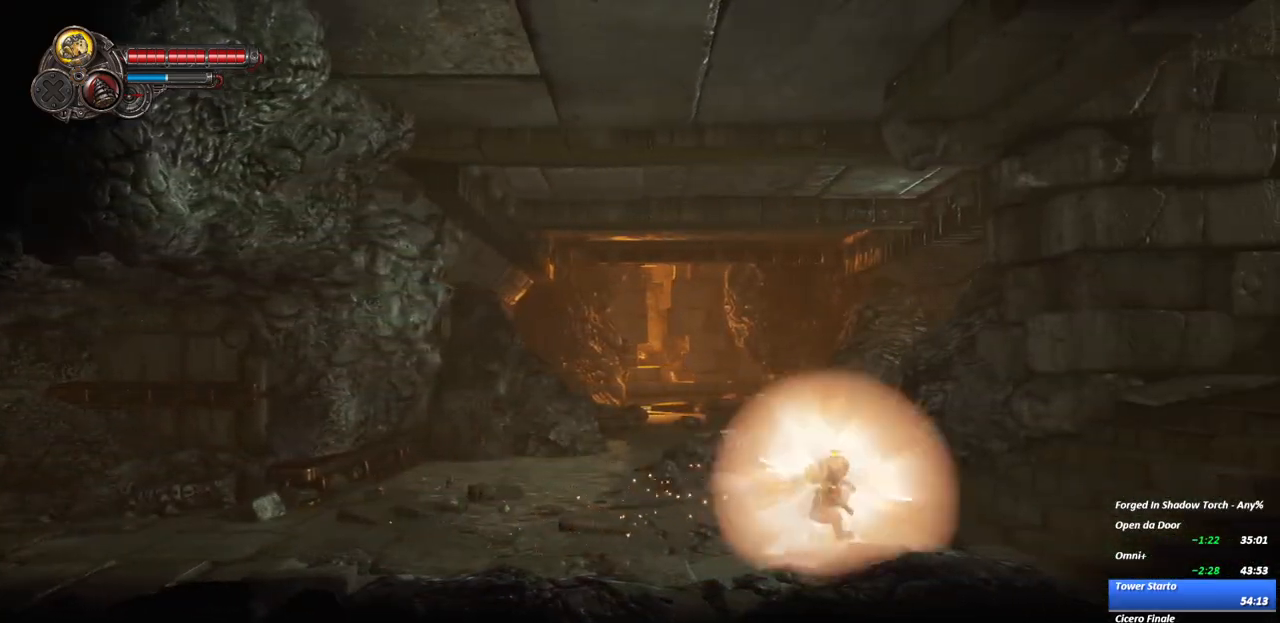
{"buttons": ["R2"], "right_stick": "center", "events": [[217, "R2", "up"], [467, "R2", "down"]]}
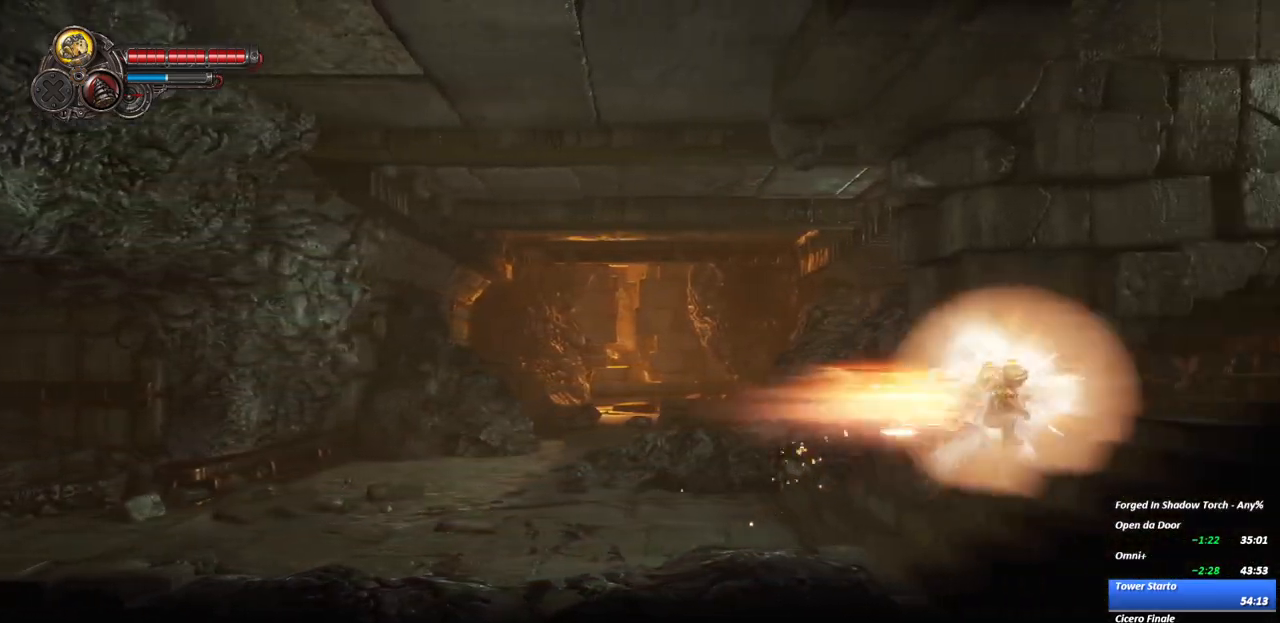
{"buttons": ["R2"], "right_stick": "center", "events": [[183, "R2", "up"], [467, "R2", "down"]]}
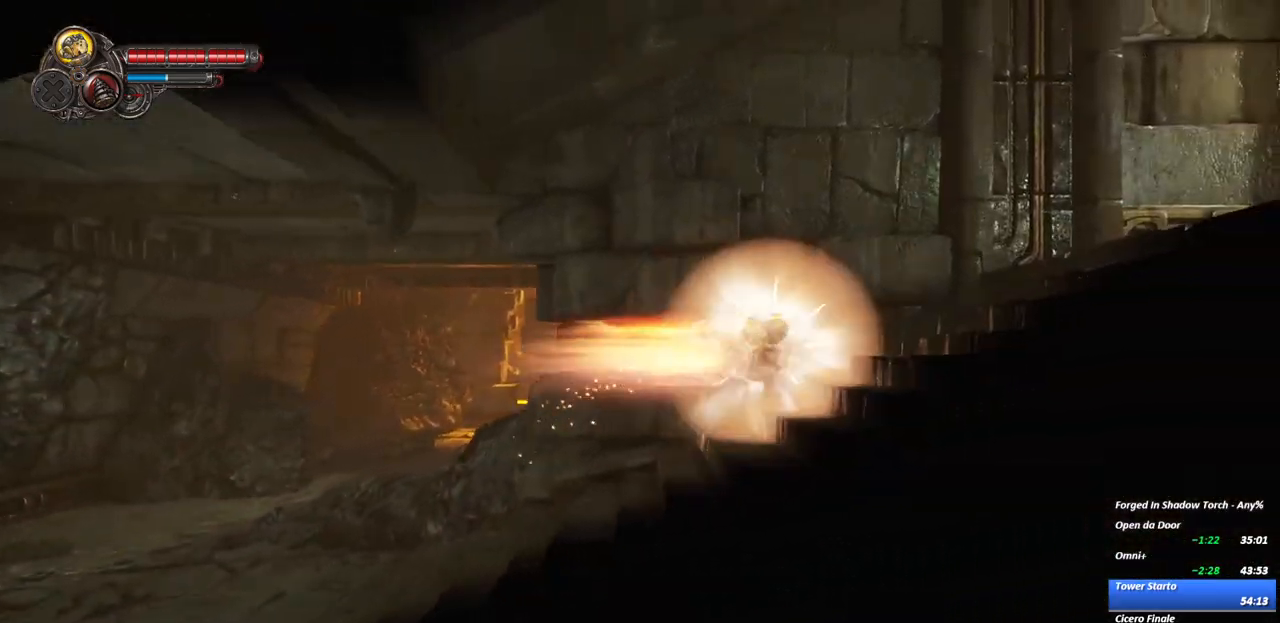
{"buttons": ["R2"], "right_stick": "center", "events": [[200, "R2", "up"], [450, "R2", "down"]]}
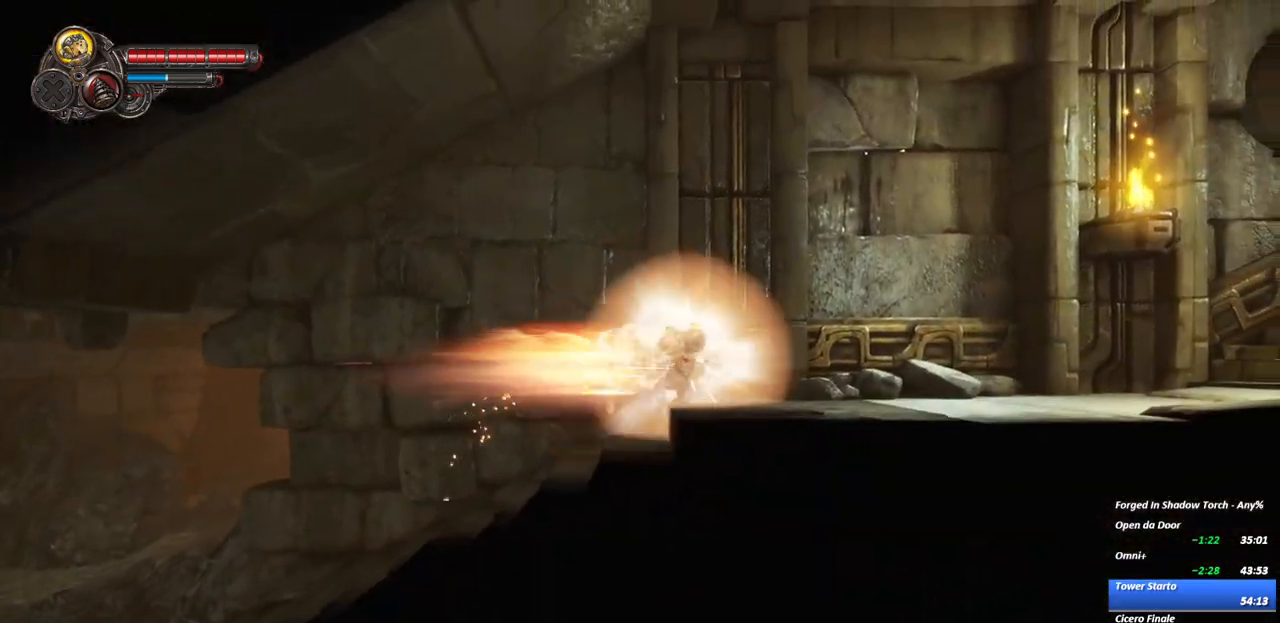
{"buttons": ["A", "X", "R2"], "right_stick": "center", "events": [[183, "R2", "up"], [333, "A", "down"], [400, "X", "down"], [433, "R2", "down"]]}
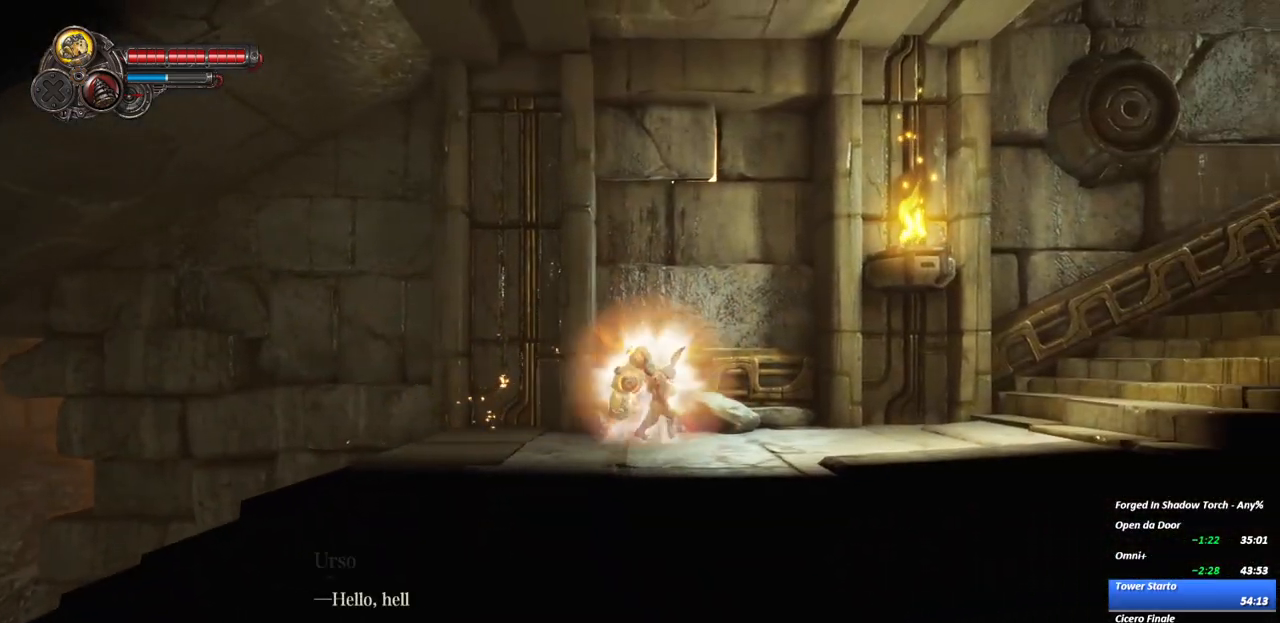
{"buttons": ["A", "X"], "right_stick": "center", "events": [[83, "X", "up"], [100, "A", "up"], [117, "R2", "up"], [167, "A", "down"], [167, "R2", "down"], [183, "X", "down"], [300, "A", "up"], [300, "X", "up"], [317, "R2", "up"], [367, "A", "down"], [383, "X", "down"], [433, "X", "up"], [450, "A", "up"], [500, "A", "down"], [500, "X", "down"]]}
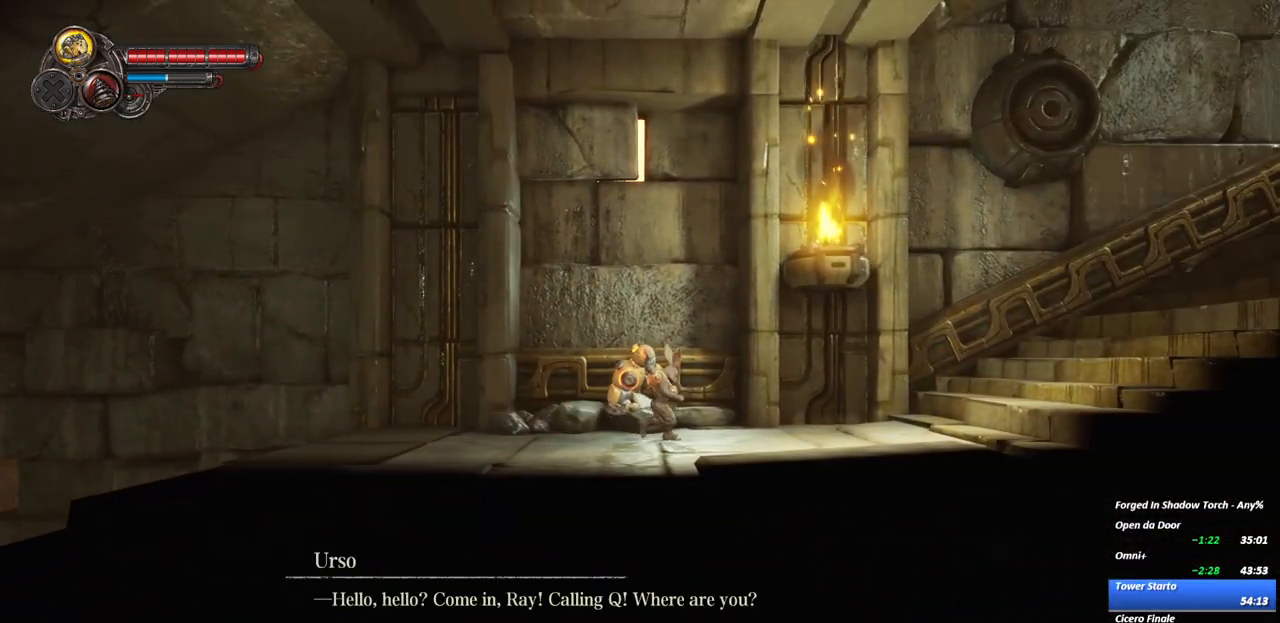
{"buttons": ["A", "X"], "right_stick": "center", "events": [[83, "X", "up"], [100, "A", "up"], [133, "A", "down"], [150, "X", "down"], [200, "X", "up"], [217, "A", "up"], [283, "A", "down"], [300, "X", "down"], [367, "A", "up"], [367, "X", "up"], [433, "A", "down"], [433, "X", "down"]]}
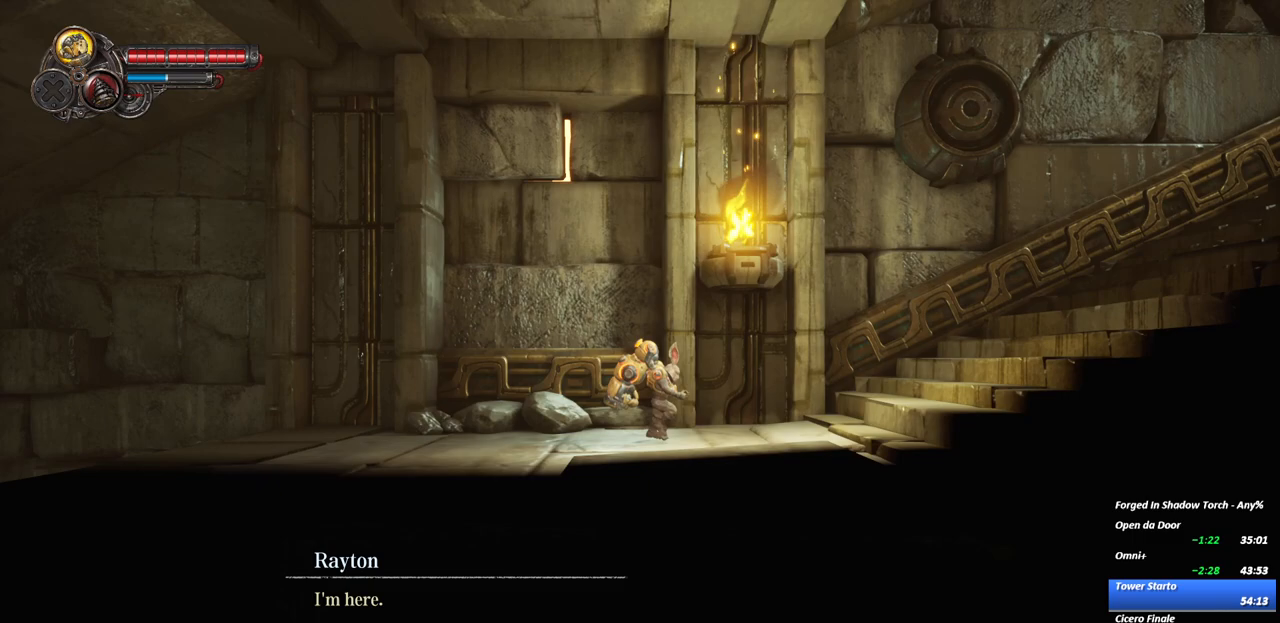
{"buttons": [], "right_stick": "center"}
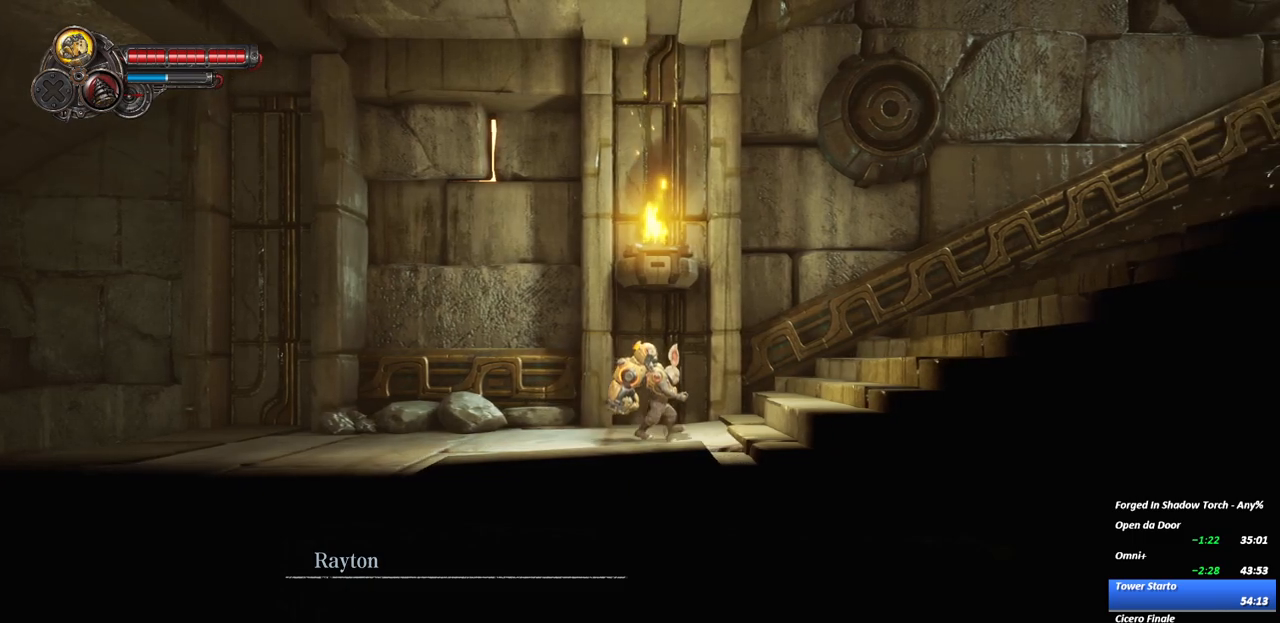
{"buttons": ["A", "X"], "right_stick": "center", "events": [[33, "A", "down"], [50, "X", "down"], [117, "X", "up"], [133, "A", "up"], [183, "A", "down"], [183, "X", "down"], [250, "X", "up"], [267, "A", "up"], [333, "A", "down"], [333, "X", "down"], [417, "A", "up"], [417, "X", "up"], [483, "A", "down"], [500, "X", "down"]]}
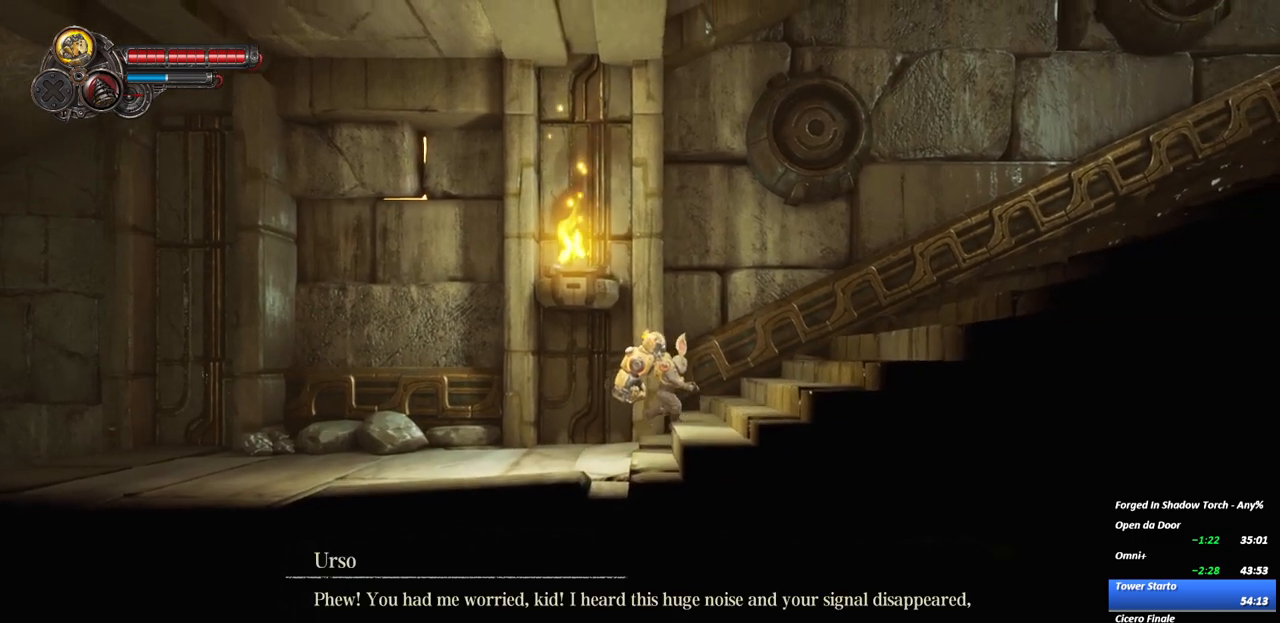
{"buttons": ["A", "X"], "right_stick": "center", "events": [[50, "X", "up"], [67, "A", "up"], [133, "A", "down"], [150, "X", "down"], [200, "X", "up"], [217, "A", "up"], [283, "A", "down"], [317, "X", "down"], [367, "X", "up"], [383, "A", "up"], [450, "A", "down"], [450, "X", "down"]]}
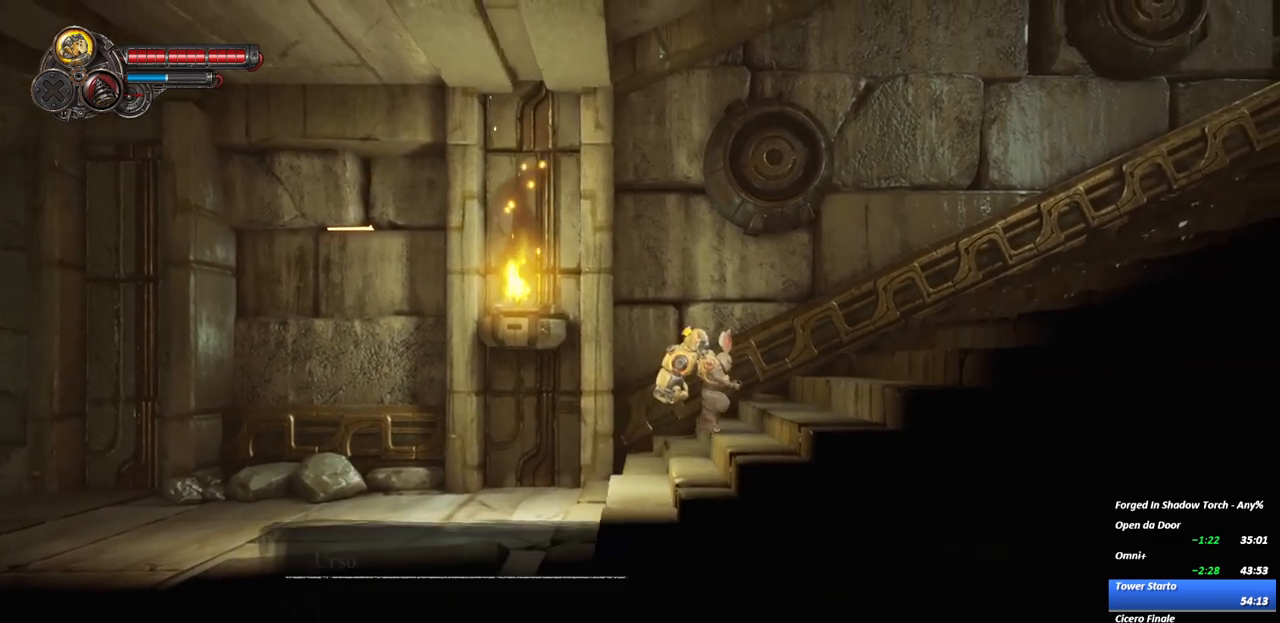
{"buttons": [], "right_stick": "center", "events": [[17, "X", "up"], [33, "A", "up"], [100, "A", "down"], [117, "X", "down"], [183, "X", "up"], [200, "A", "up"], [267, "A", "down"], [283, "X", "down"], [350, "A", "up"], [350, "X", "up"], [417, "A", "down"], [433, "X", "down"], [483, "X", "up"], [500, "A", "up"]]}
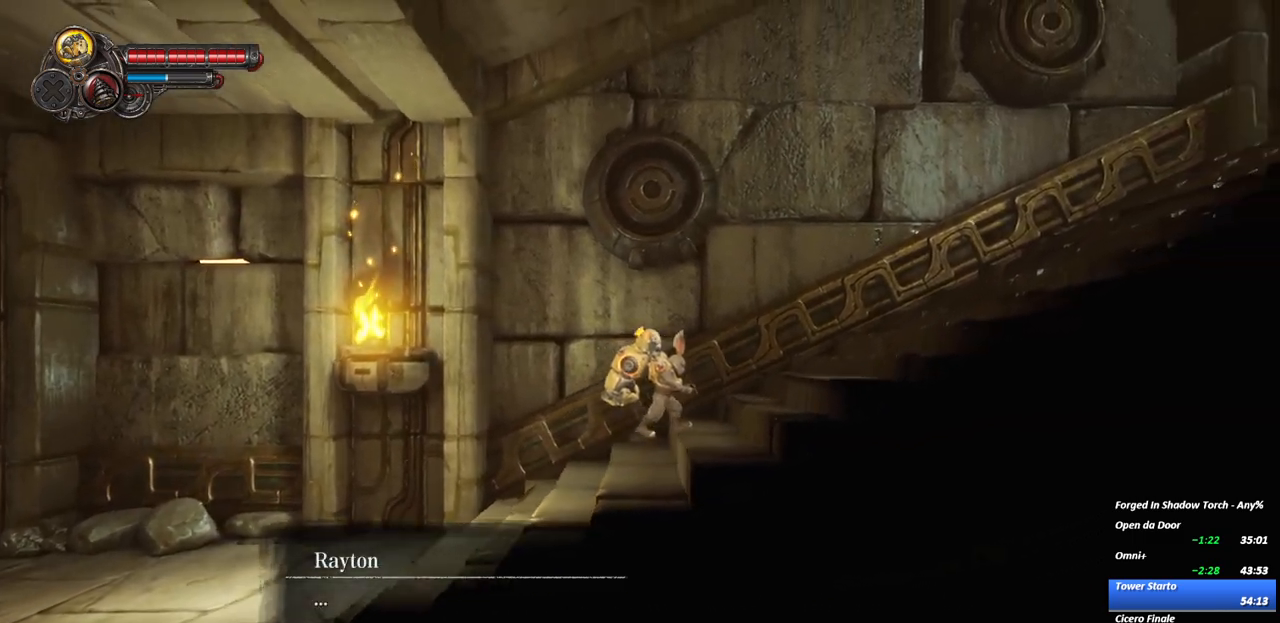
{"buttons": [], "right_stick": "center", "events": [[83, "A", "down"], [100, "X", "down"], [167, "X", "up"], [183, "A", "up"], [233, "A", "down"], [250, "X", "down"], [317, "X", "up"], [333, "A", "up"], [400, "A", "down"], [417, "X", "down"], [483, "X", "up"], [500, "A", "up"]]}
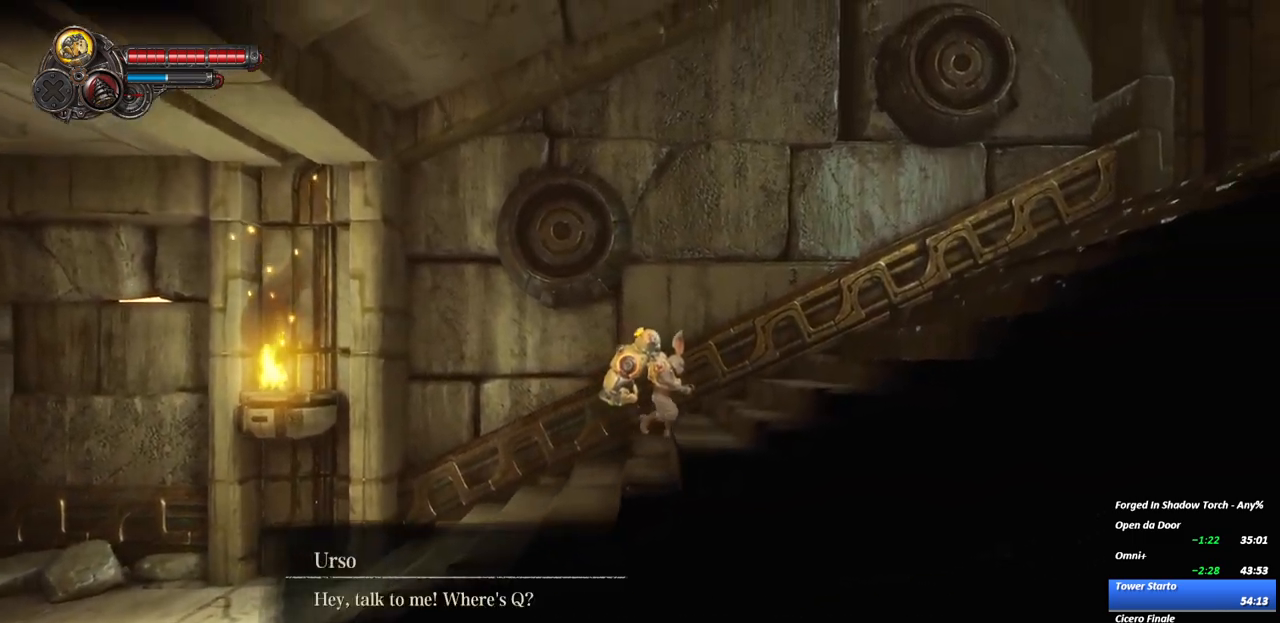
{"buttons": [], "right_stick": "center", "events": [[67, "A", "down"], [83, "X", "down"], [133, "X", "up"], [167, "A", "up"], [217, "A", "down"], [233, "X", "down"], [300, "X", "up"], [317, "A", "up"], [383, "A", "down"], [400, "X", "down"], [467, "X", "up"], [483, "A", "up"]]}
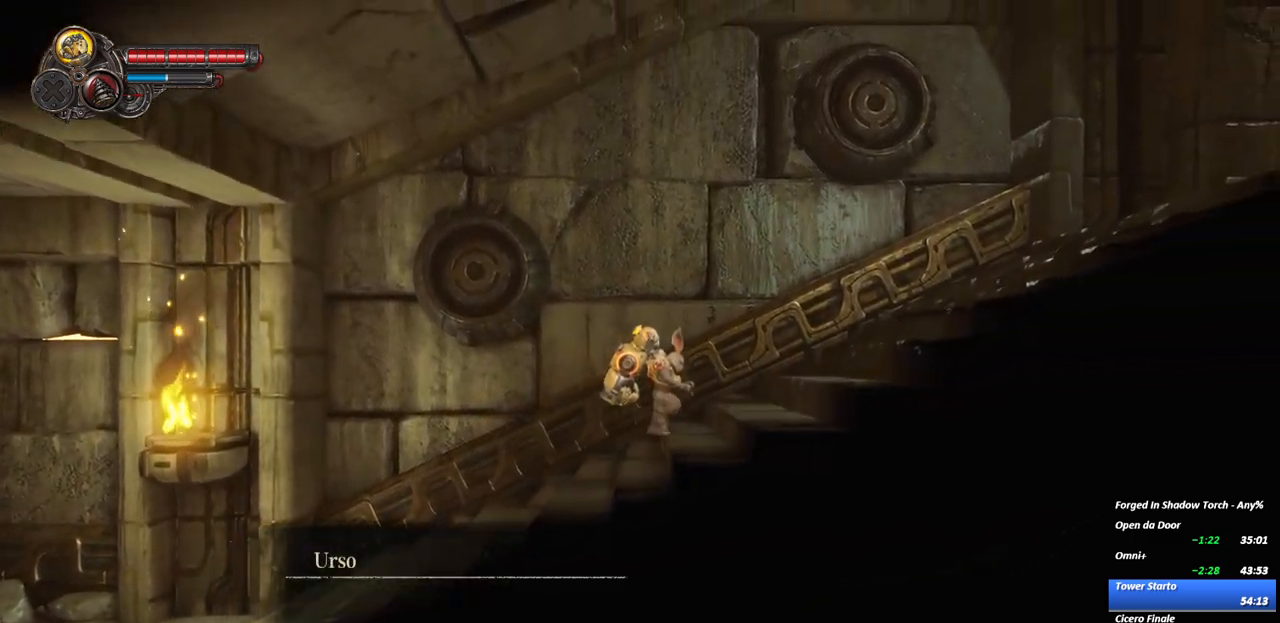
{"buttons": [], "right_stick": "center", "events": [[50, "A", "down"], [67, "X", "down"], [117, "X", "up"], [150, "A", "up"], [217, "A", "down"], [233, "X", "down"], [283, "X", "up"], [317, "A", "up"], [383, "A", "down"], [467, "A", "up"]]}
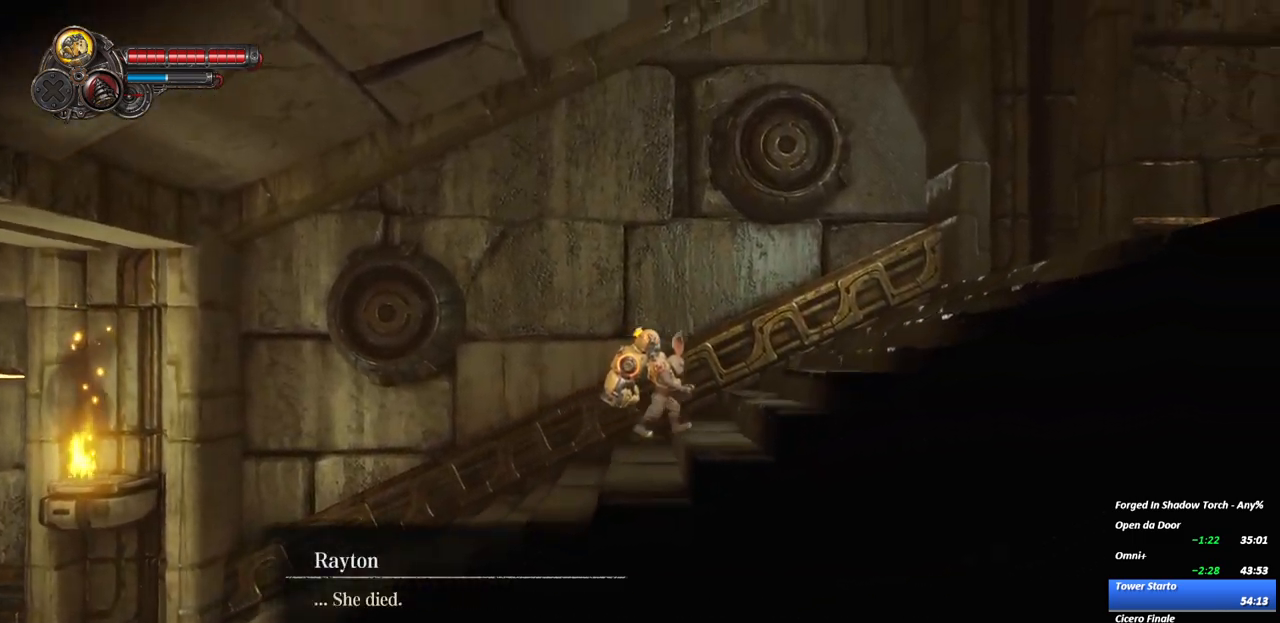
{"buttons": [], "right_stick": "center", "events": [[50, "A", "down"], [117, "A", "up"], [200, "A", "down"], [300, "A", "up"], [383, "A", "down"], [467, "A", "up"]]}
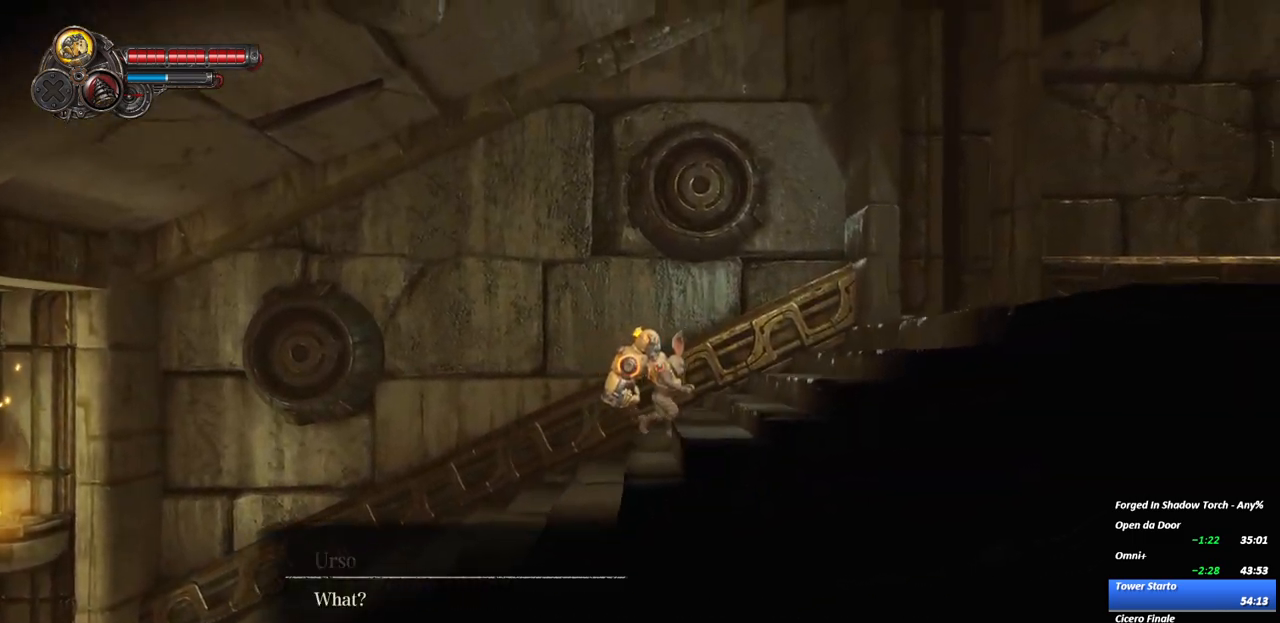
{"buttons": [], "right_stick": "center", "events": [[33, "A", "down"], [117, "A", "up"], [200, "A", "down"], [283, "A", "up"], [367, "A", "down"], [450, "A", "up"]]}
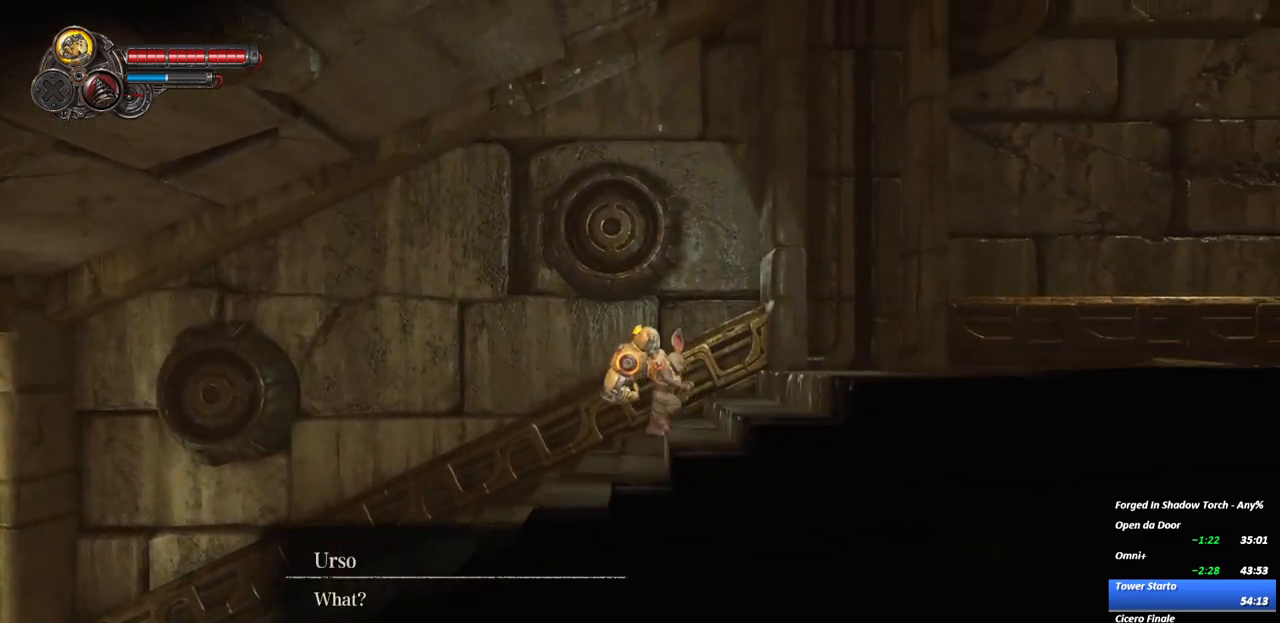
{"buttons": ["A"], "right_stick": "center", "events": [[33, "A", "down"], [117, "A", "up"], [183, "A", "down"], [283, "A", "up"], [350, "A", "down"], [433, "A", "up"], [500, "A", "down"]]}